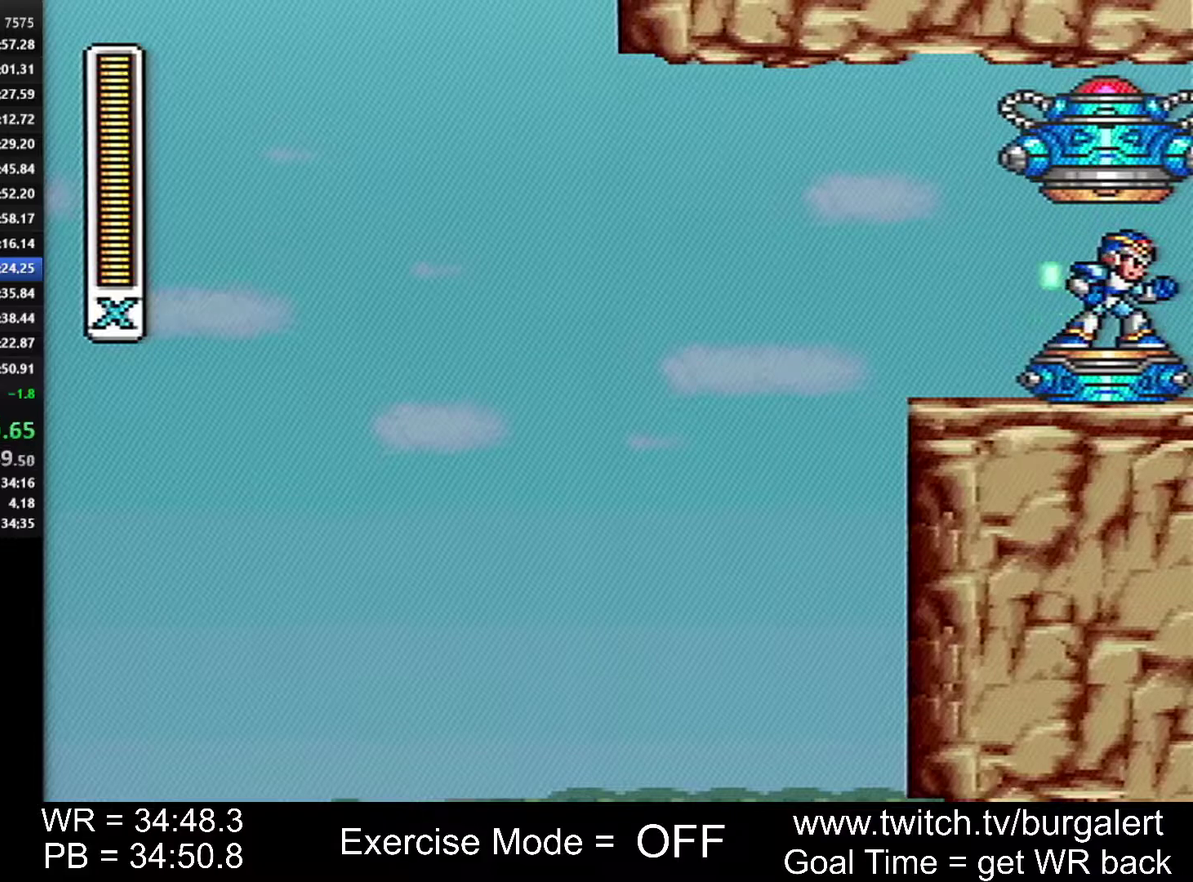
Gameplay with a controller (Nintendo layout); each line is a JSON object with the inputs held at the frame after it. "events" lists button and stick changes between this image and that frame as [ms after this image, input, new state], when the widget could be followed in between. Not read: L1 L3 R1 R3.
{"buttons": ["START"], "events": [[117, "START", "down"]]}
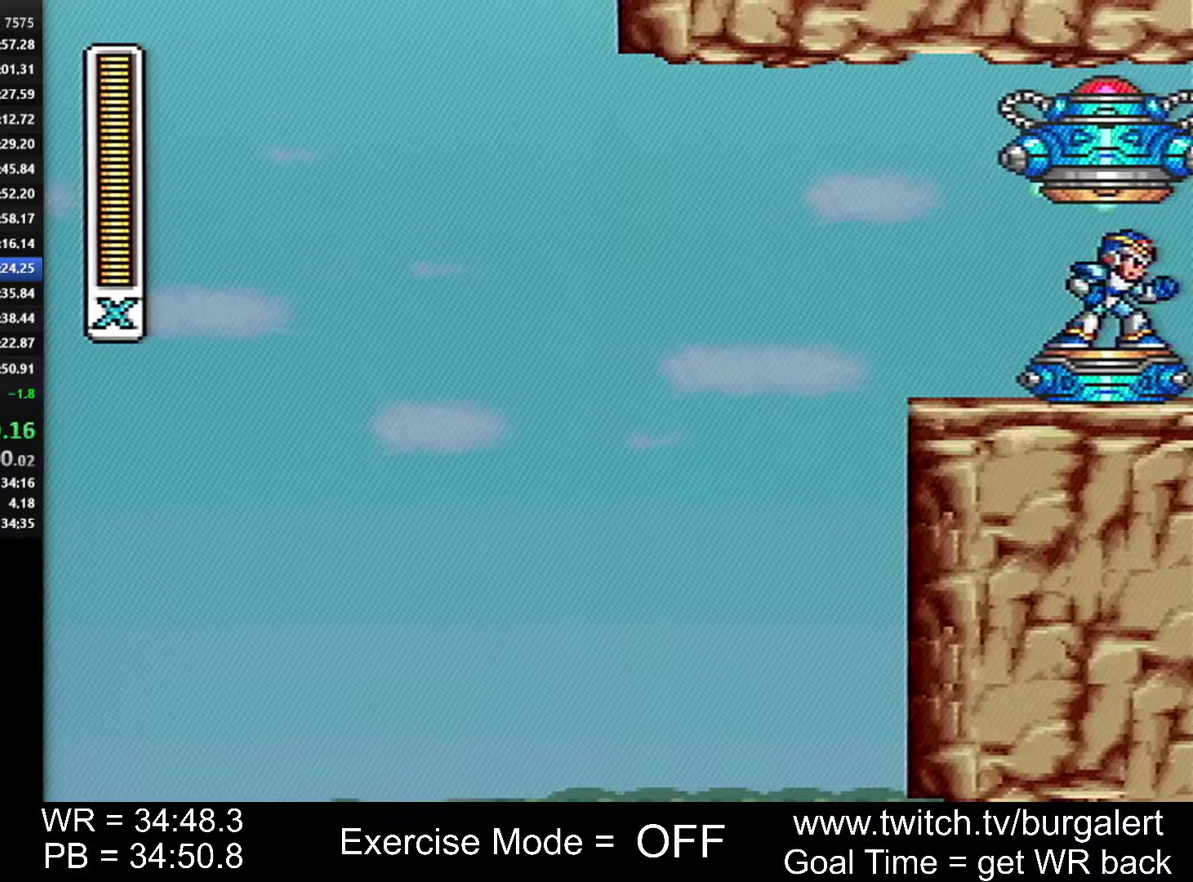
{"buttons": ["START"], "events": []}
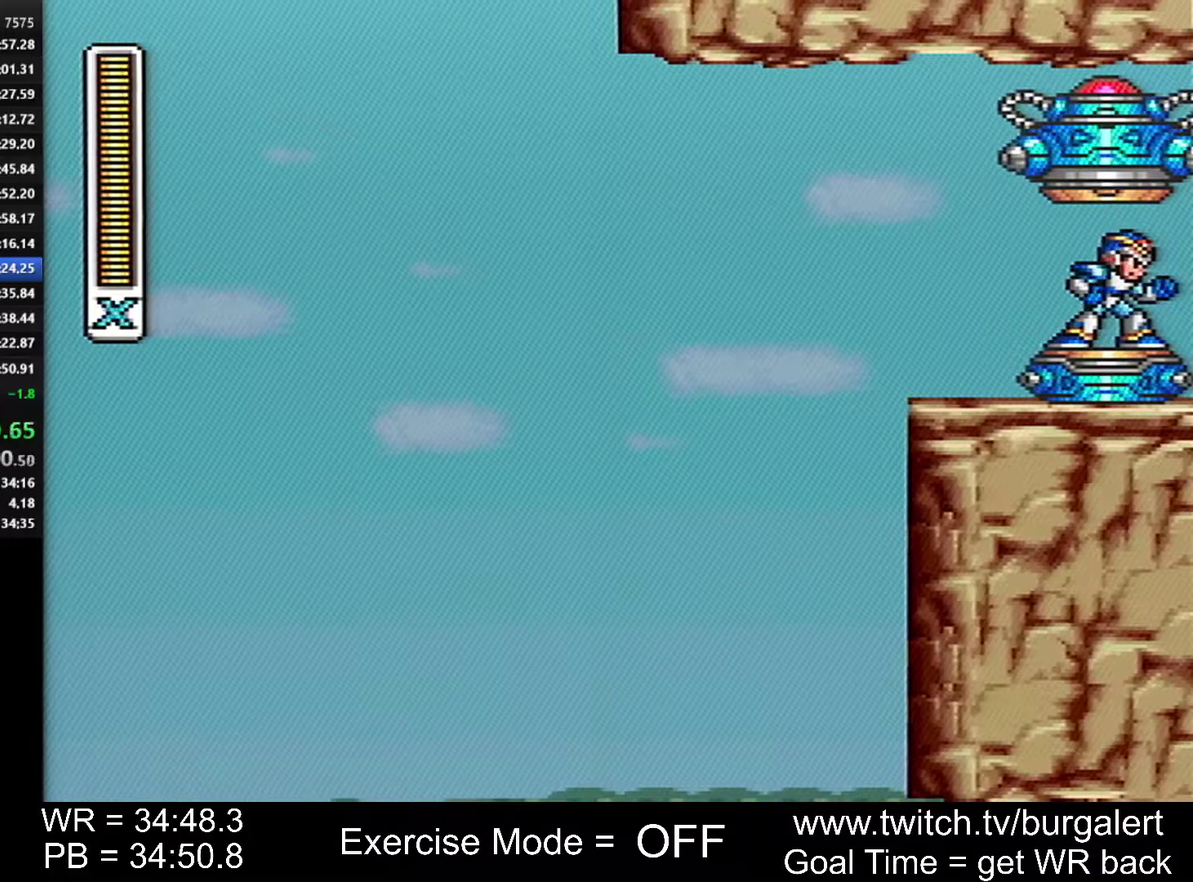
{"buttons": ["START"], "events": []}
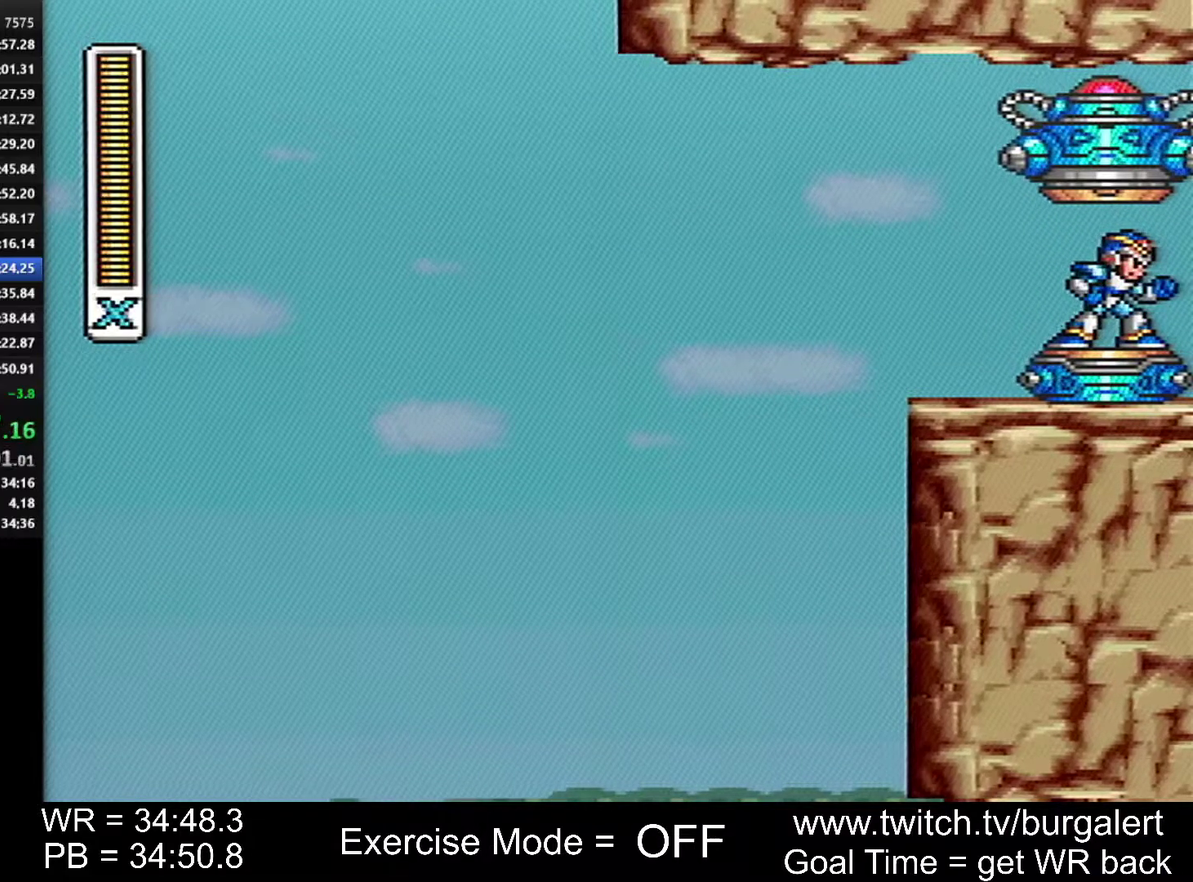
{"buttons": ["START"], "events": []}
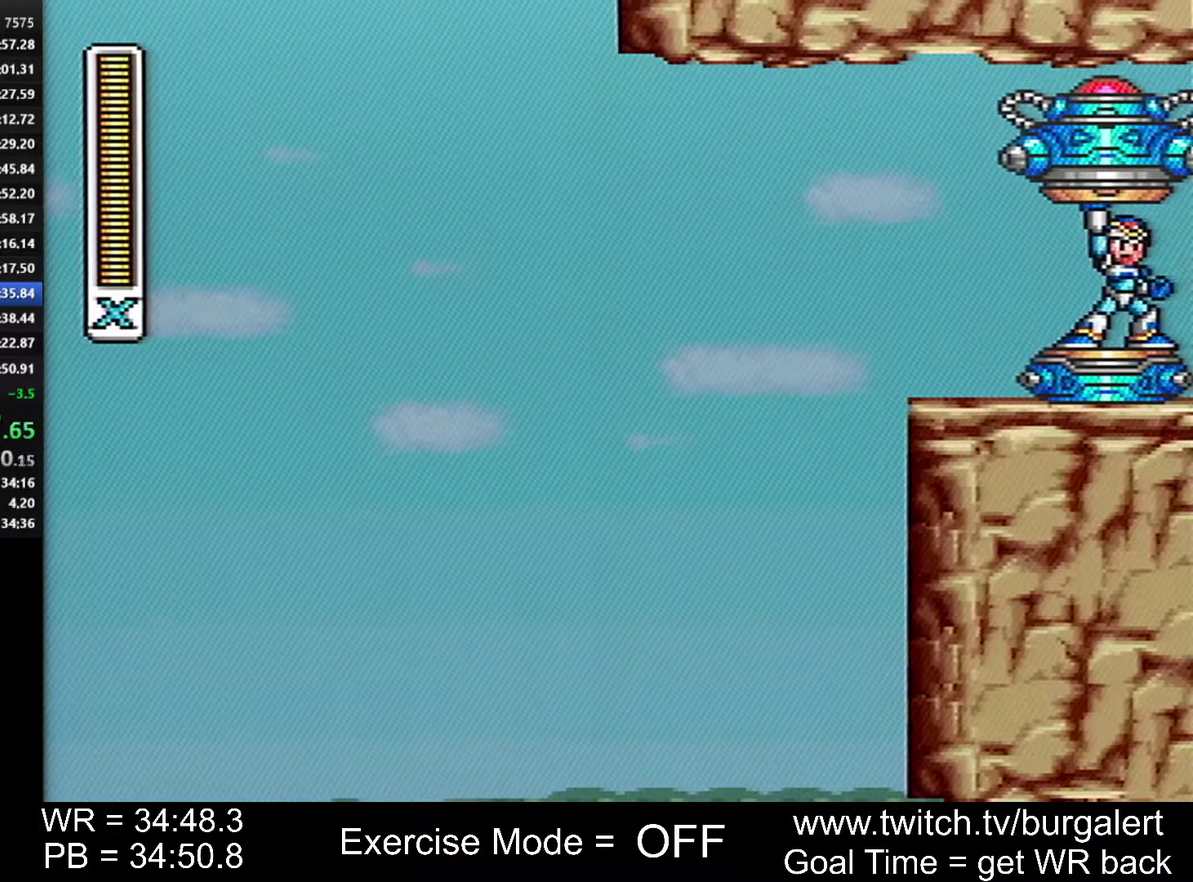
{"buttons": ["START"], "events": []}
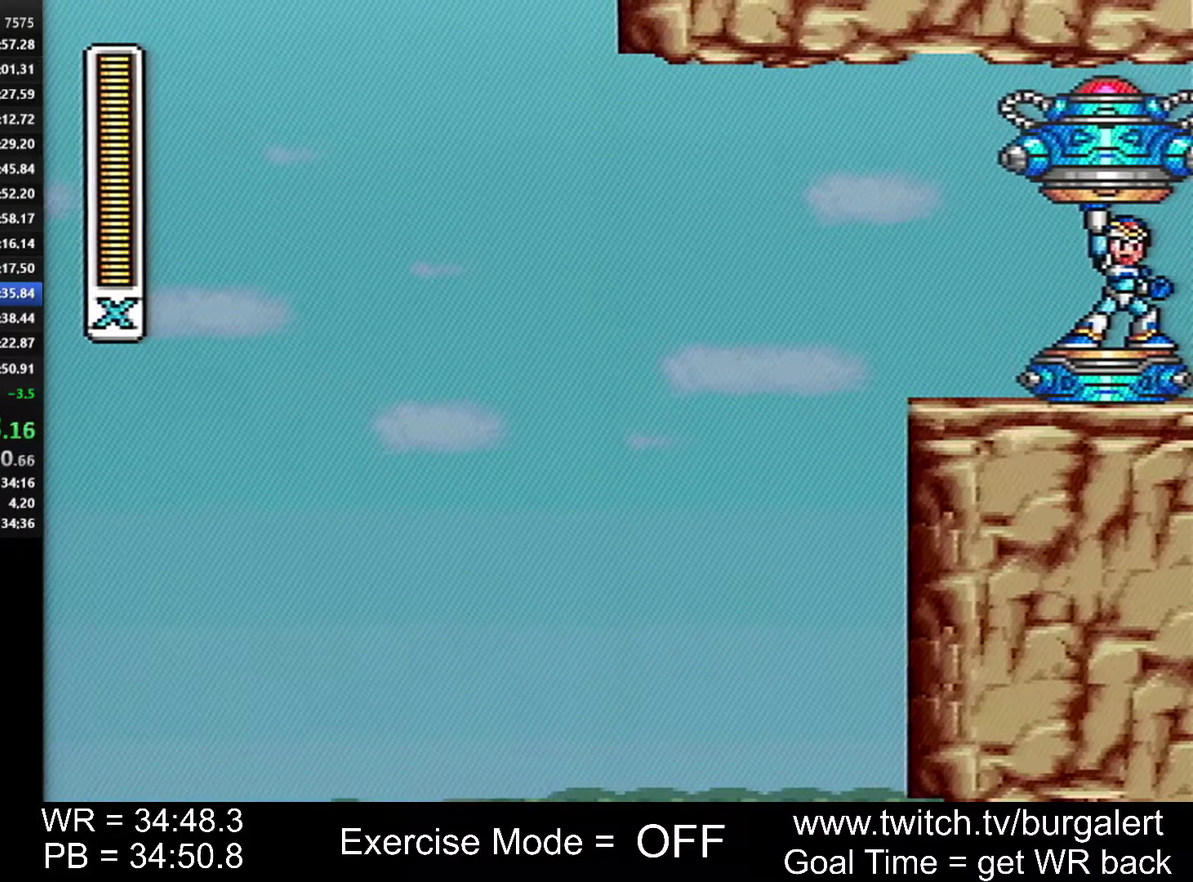
{"buttons": ["START"], "events": []}
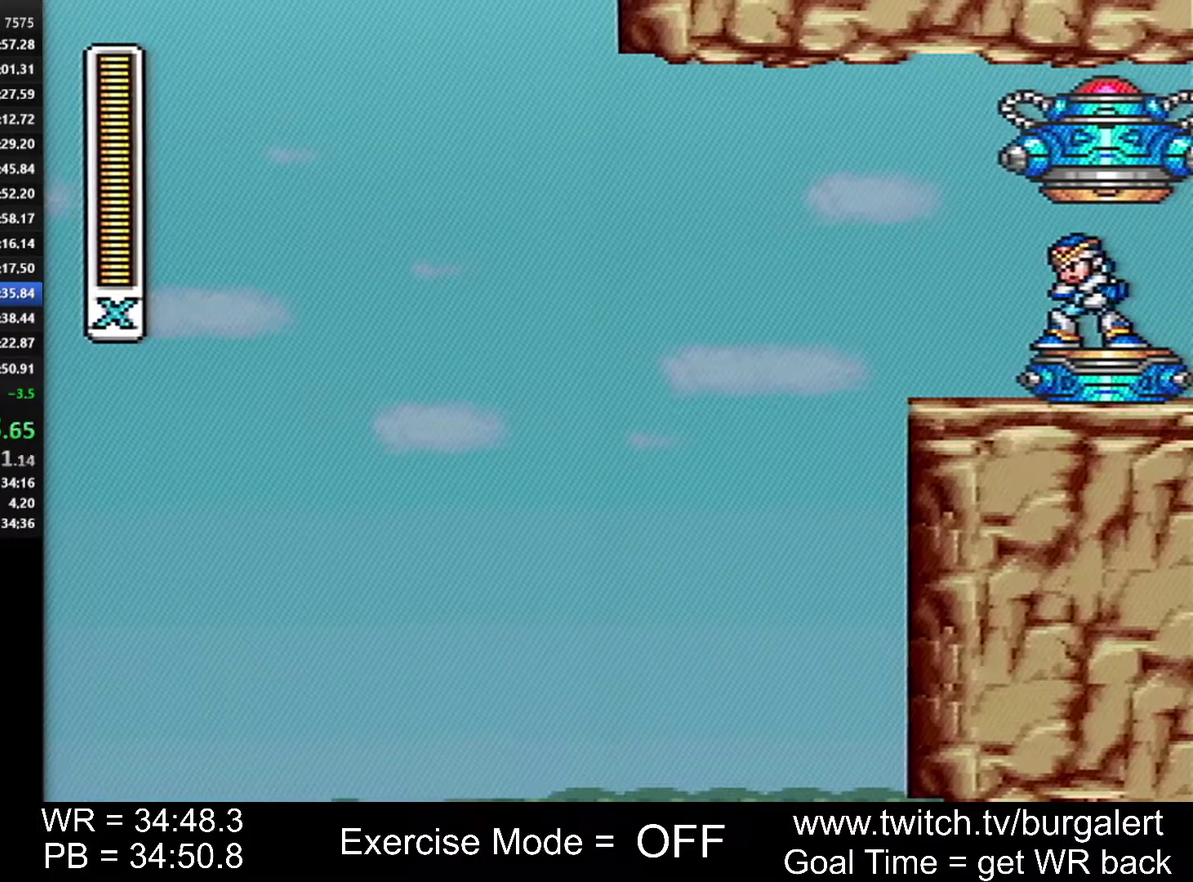
{"buttons": ["START"], "events": []}
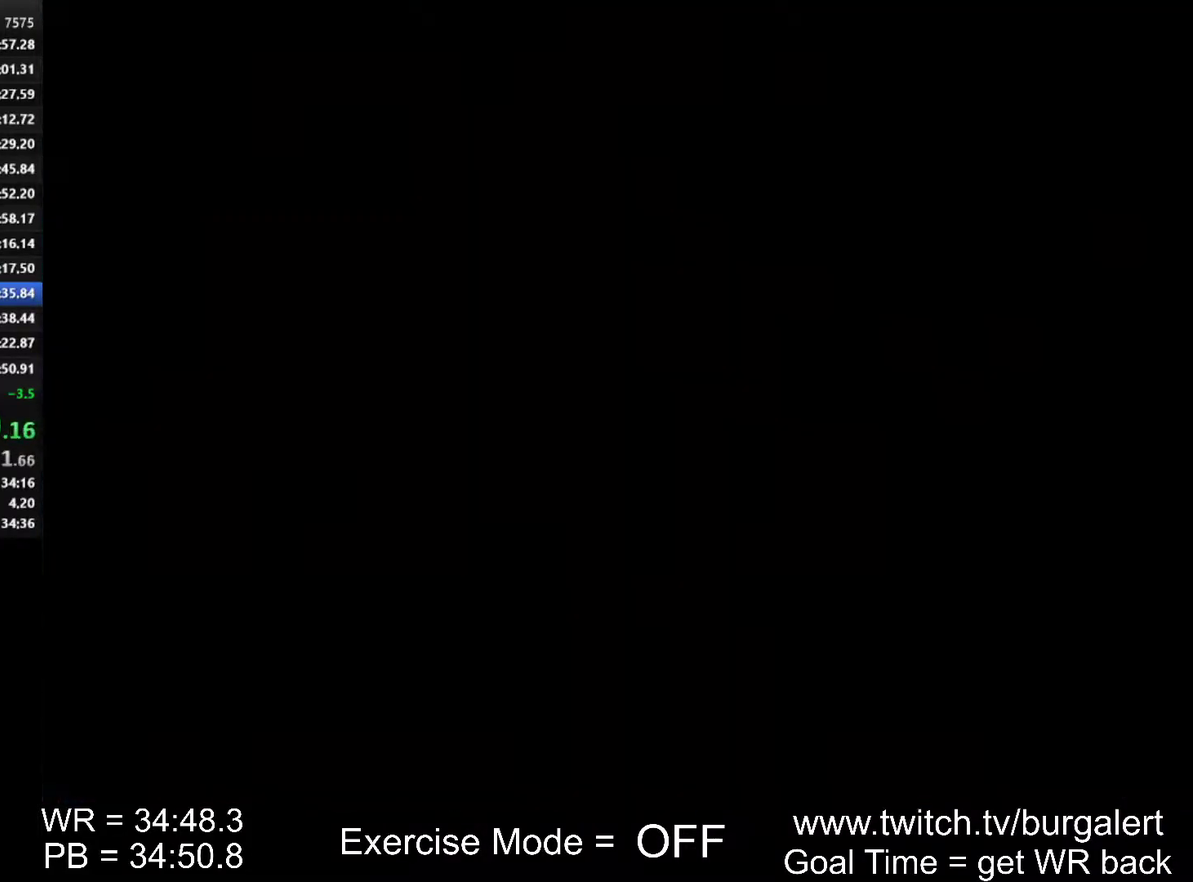
{"buttons": ["DPAD_RIGHT"], "events": [[117, "START", "up"], [433, "DPAD_RIGHT", "down"]]}
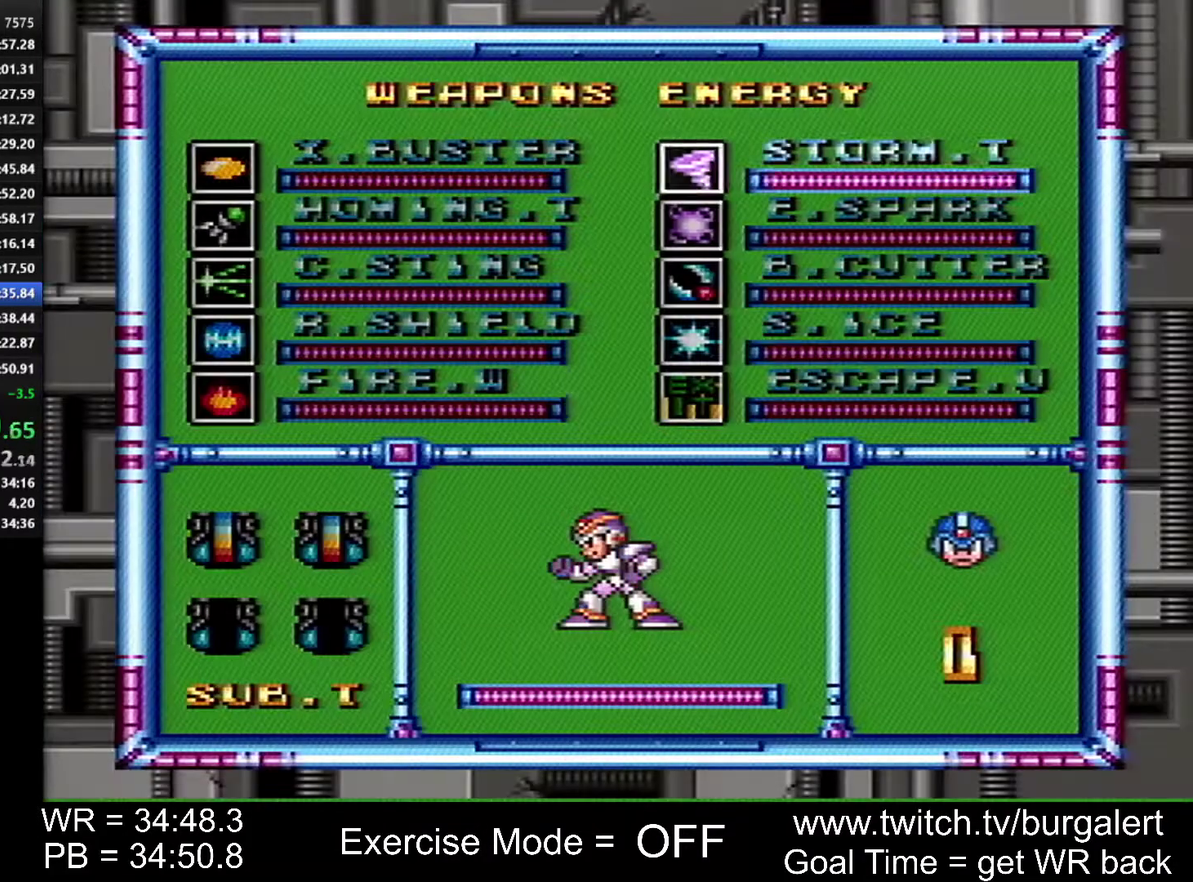
{"buttons": ["START"], "events": [[17, "DPAD_RIGHT", "up"], [17, "DPAD_UP", "down"], [83, "DPAD_UP", "up"], [83, "START", "down"]]}
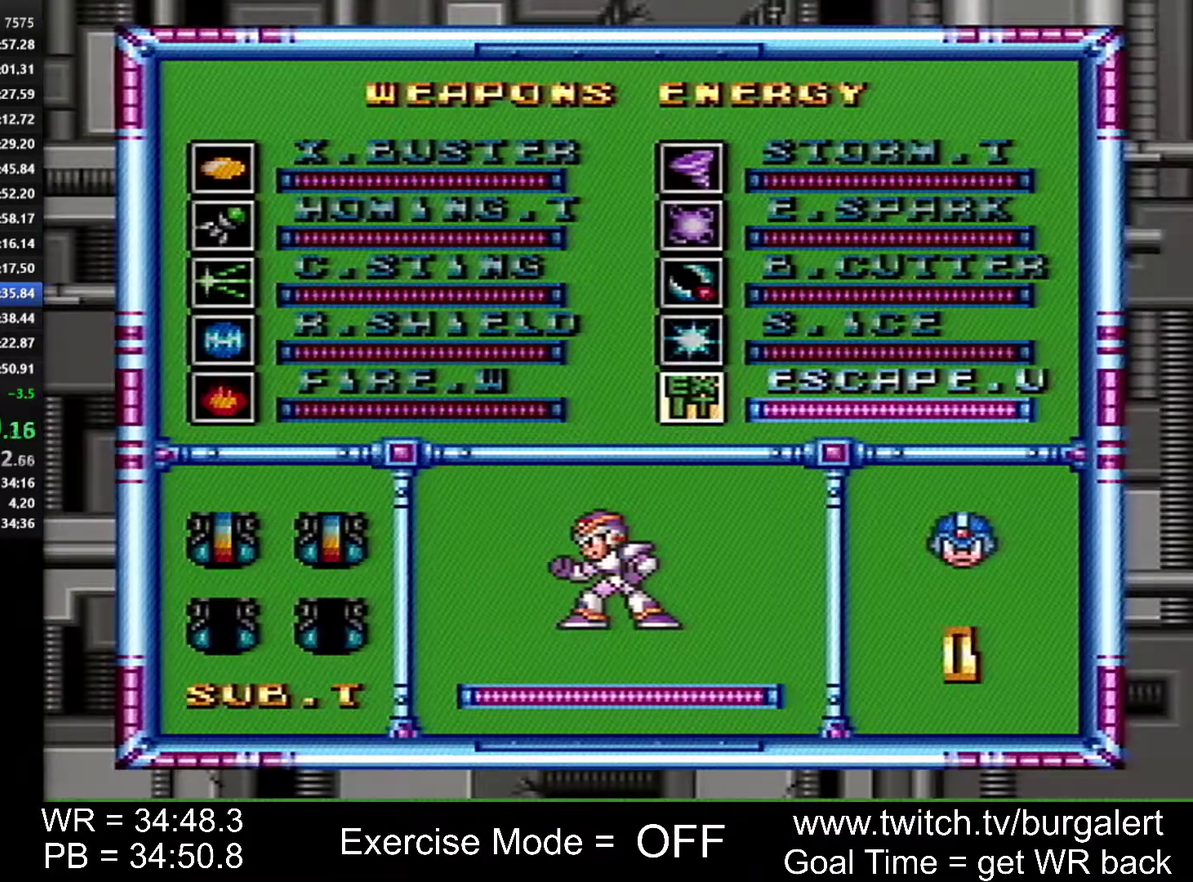
{"buttons": ["START"], "events": []}
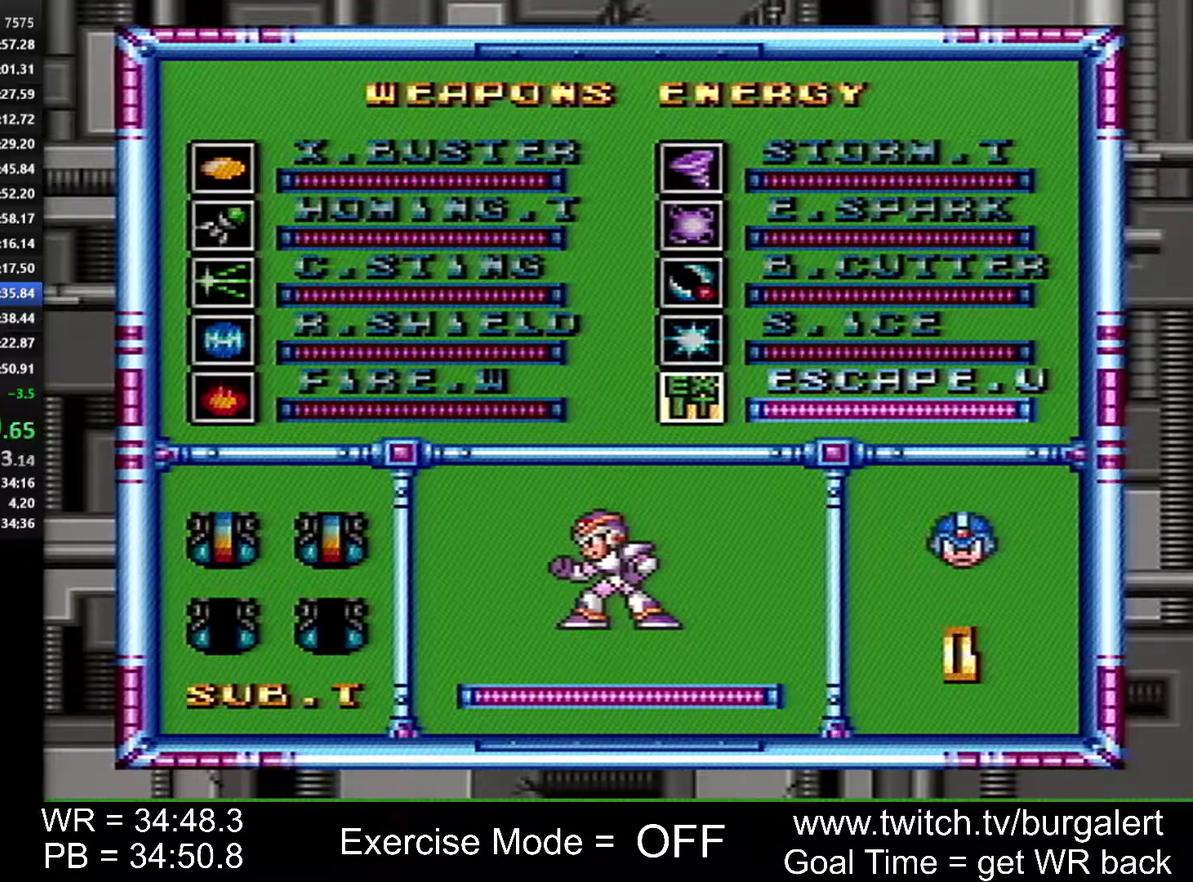
{"buttons": ["START"], "events": []}
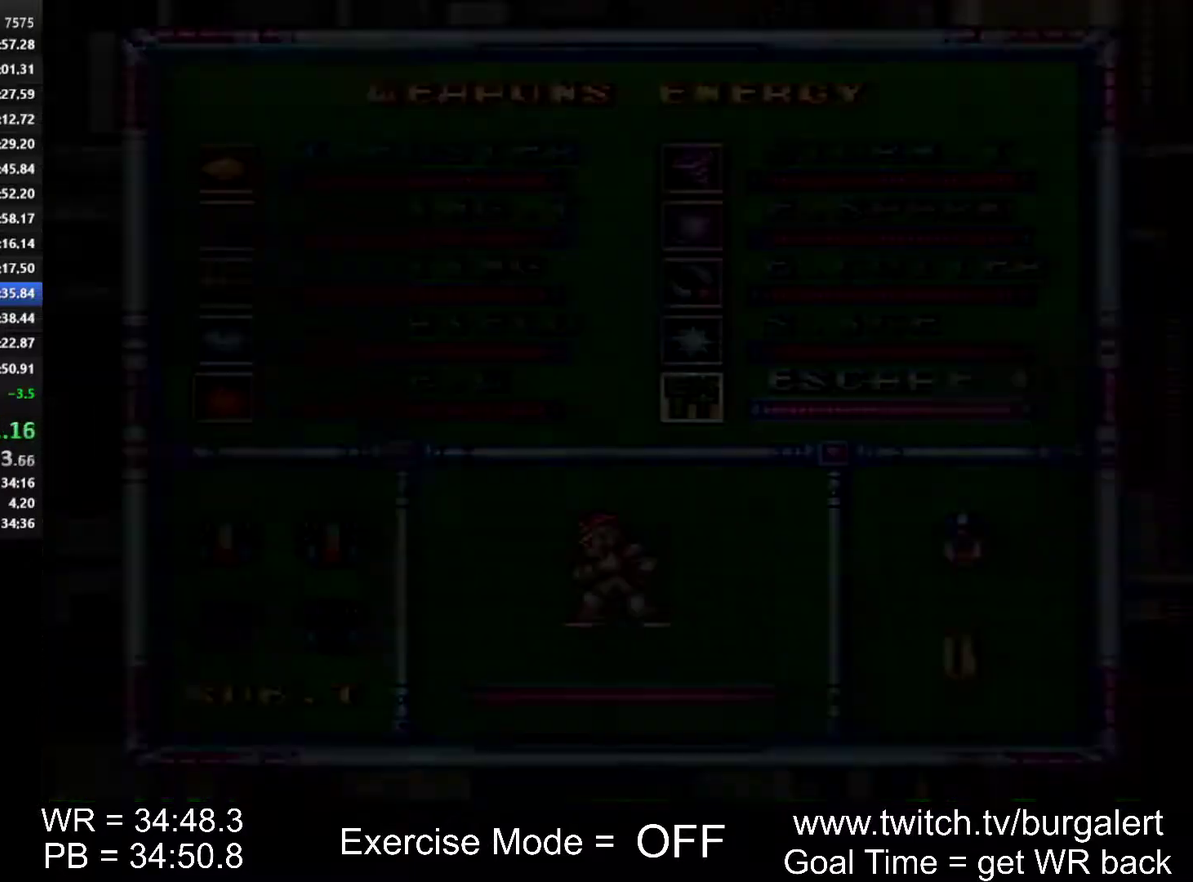
{"buttons": ["START"], "events": []}
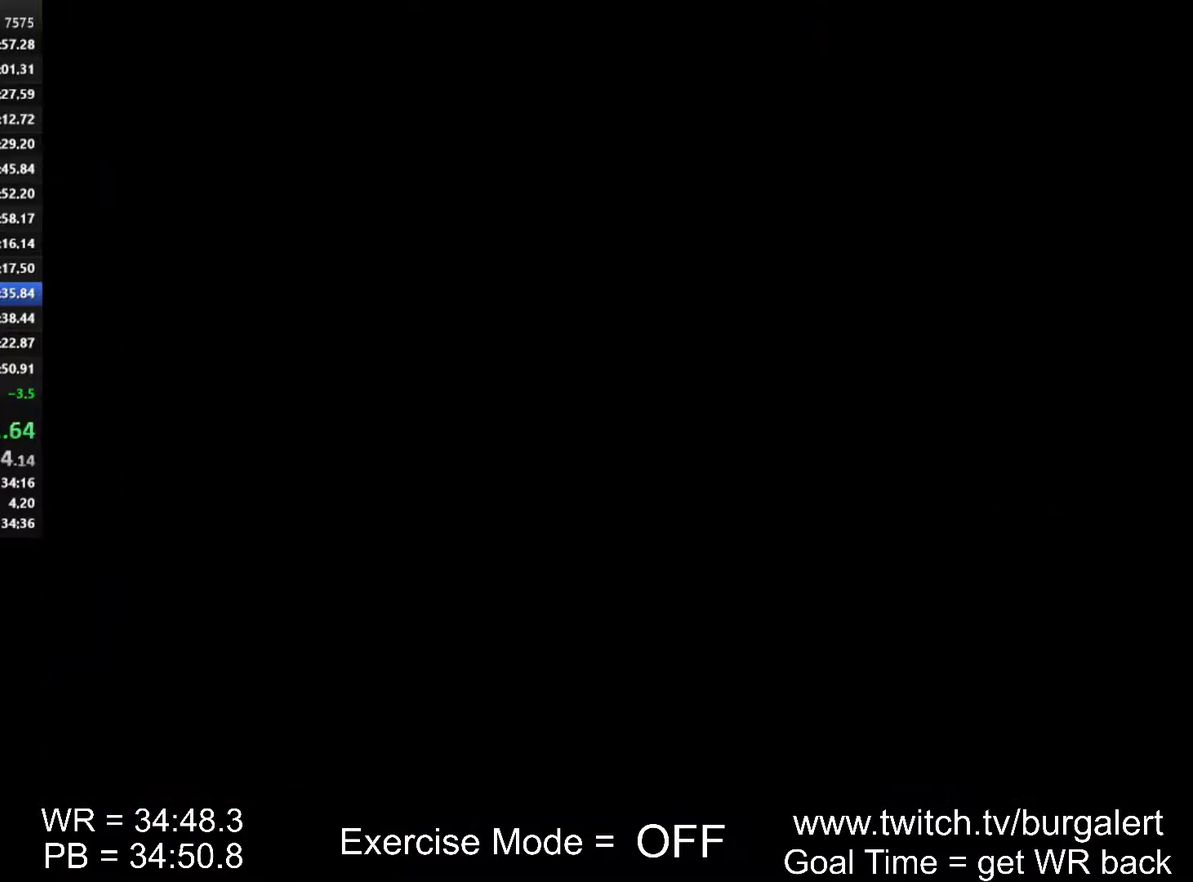
{"buttons": ["START"], "events": []}
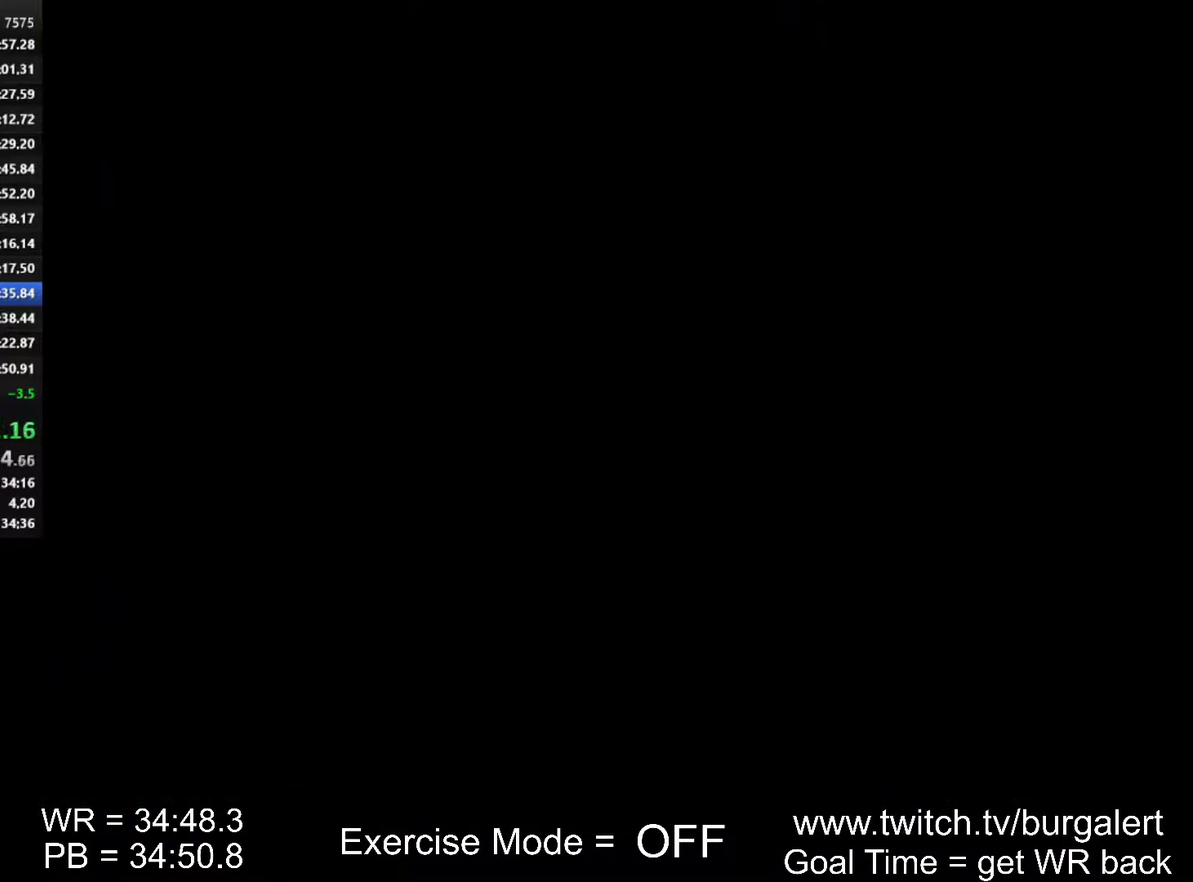
{"buttons": ["START"], "events": []}
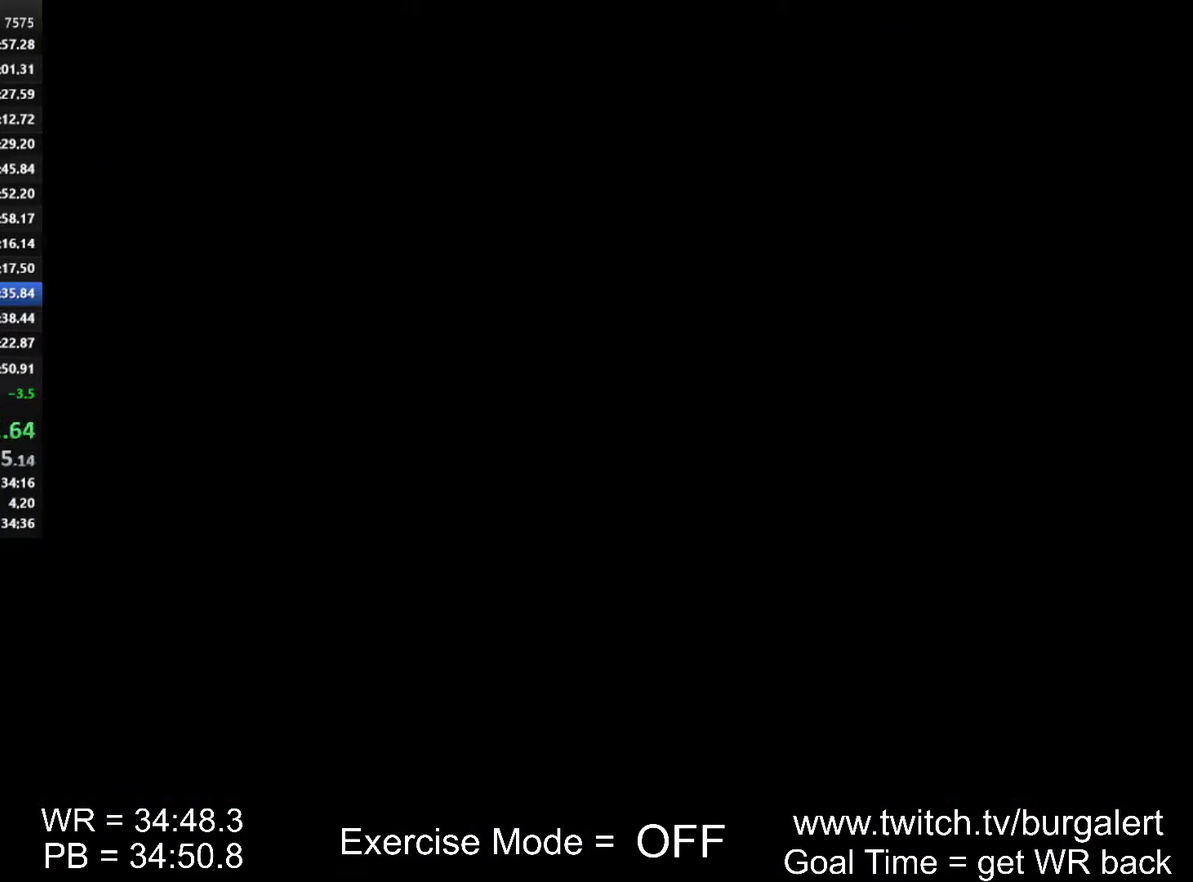
{"buttons": ["START"], "events": []}
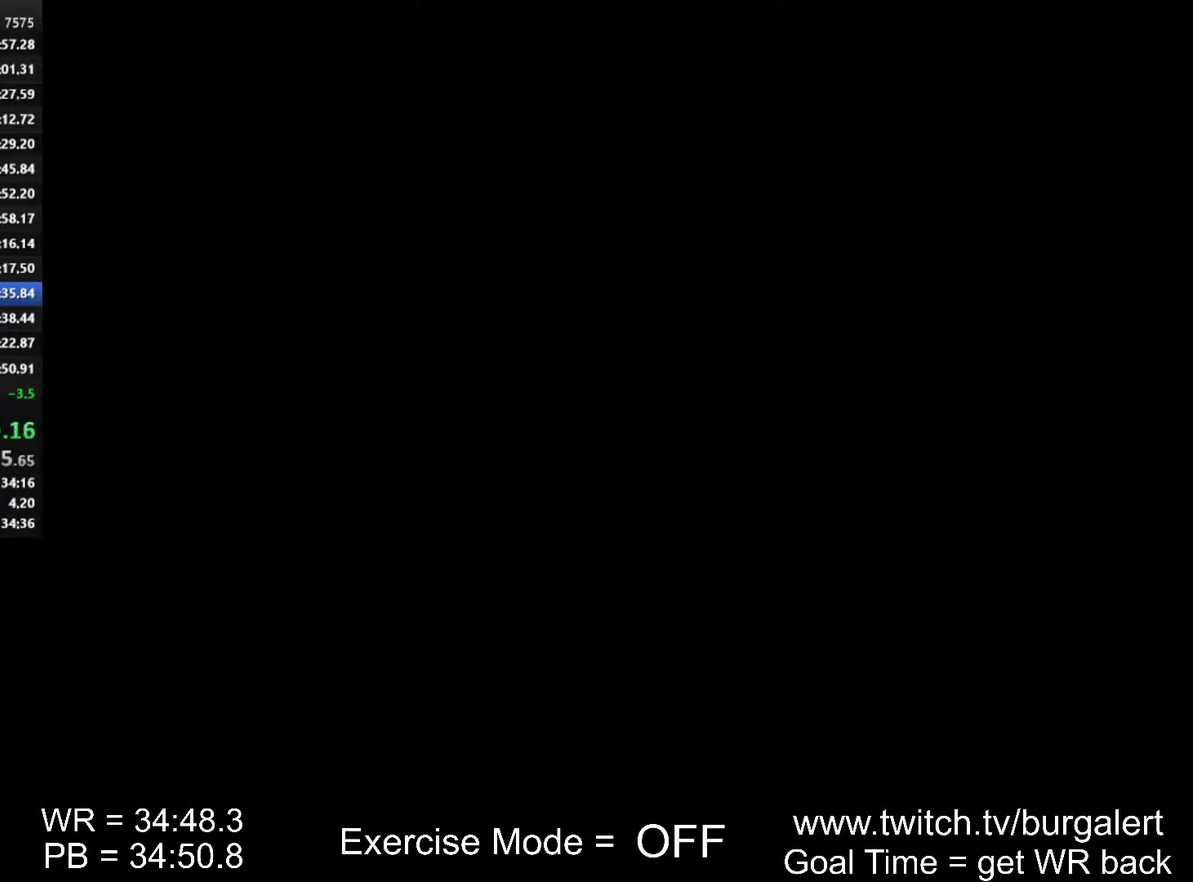
{"buttons": ["START"], "events": []}
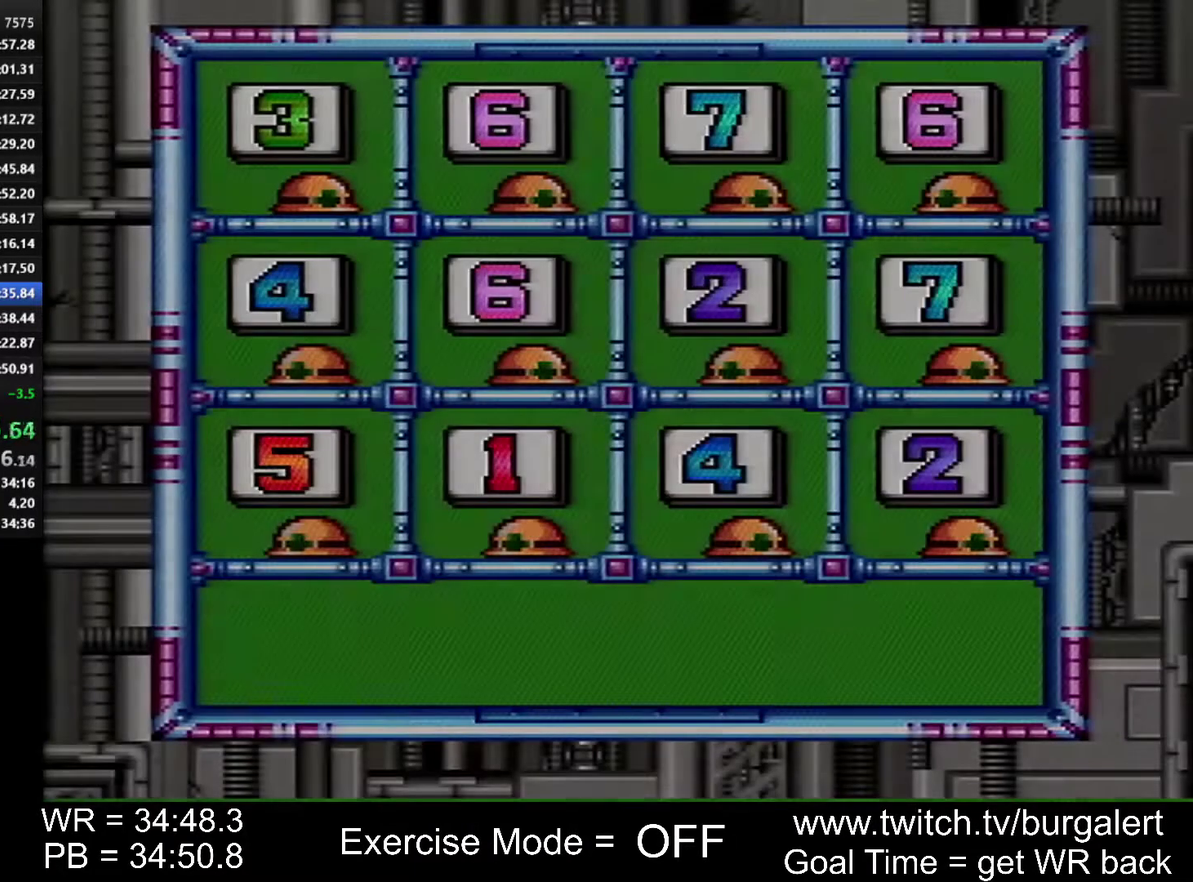
{"buttons": ["START"], "events": []}
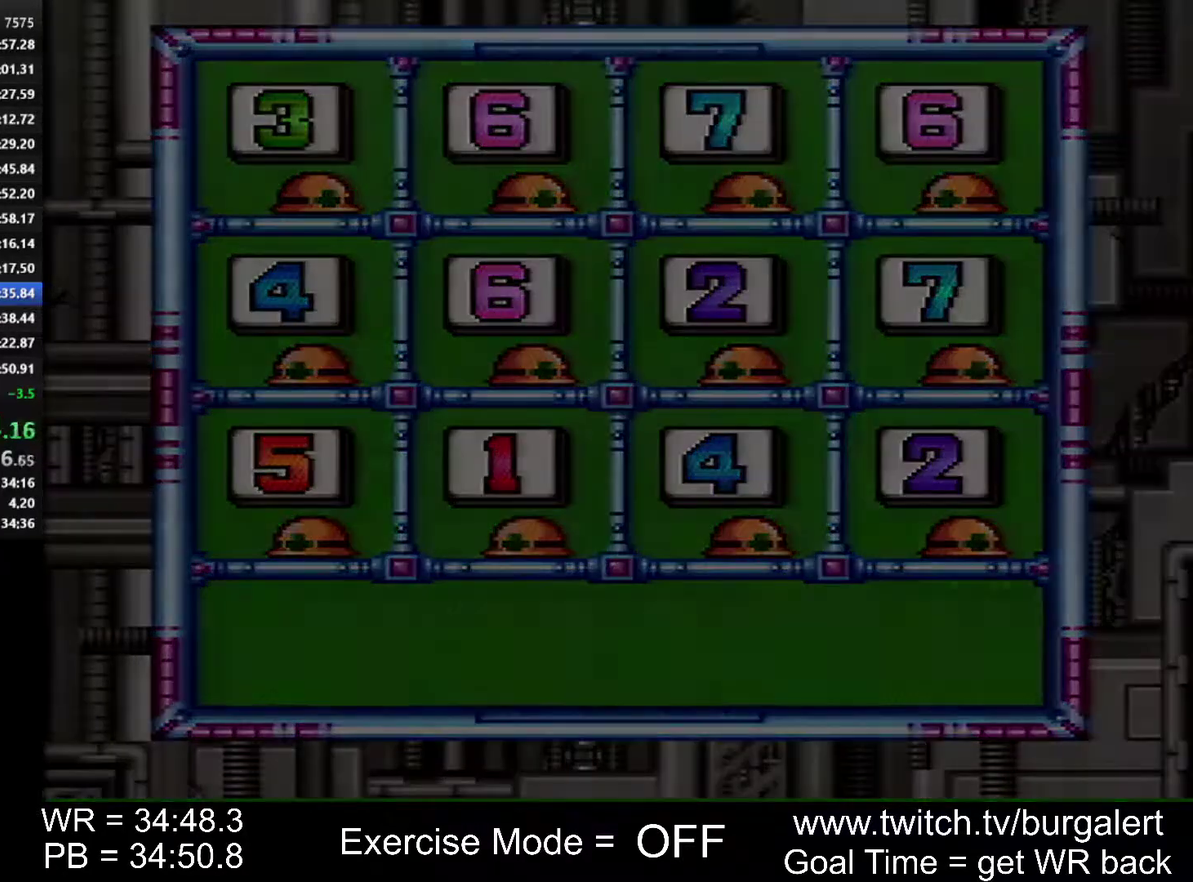
{"buttons": ["START"], "events": []}
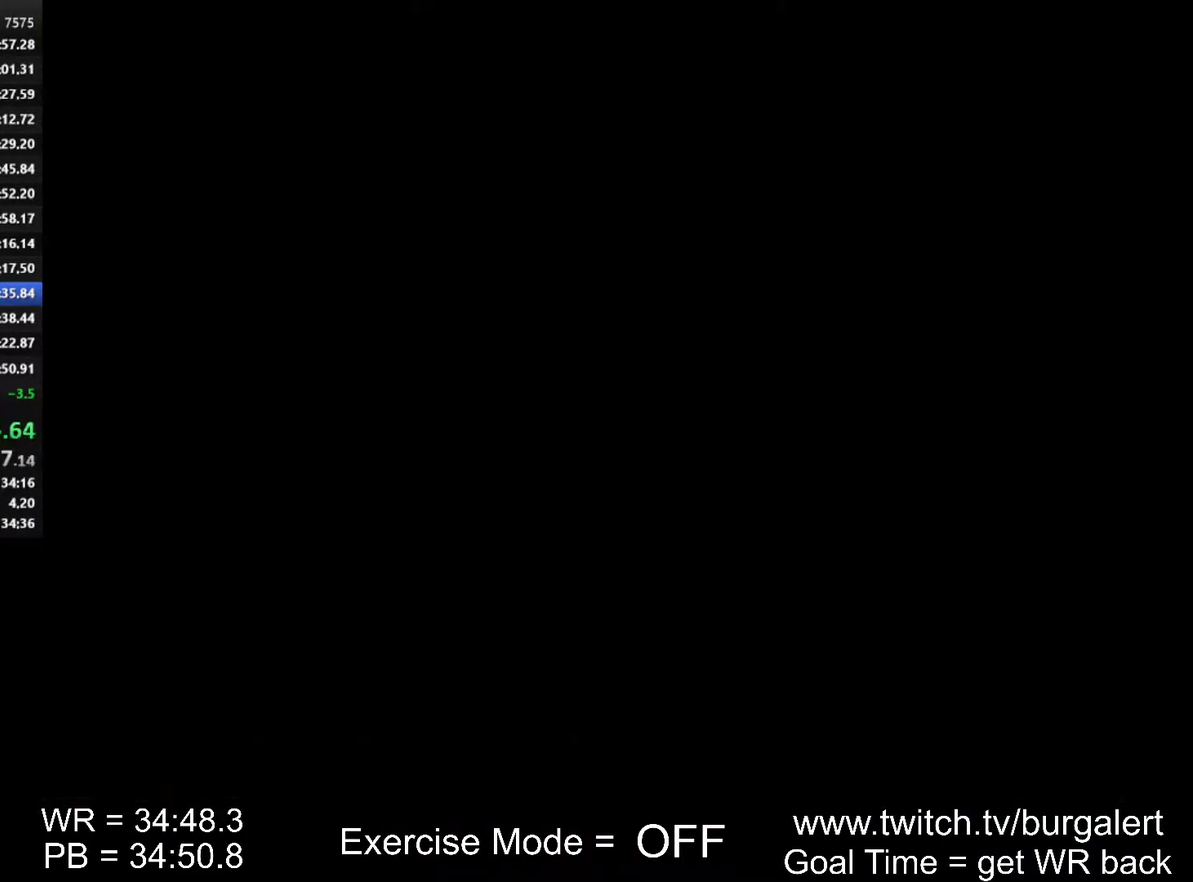
{"buttons": ["Y"], "events": [[150, "START", "up"], [333, "Y", "down"]]}
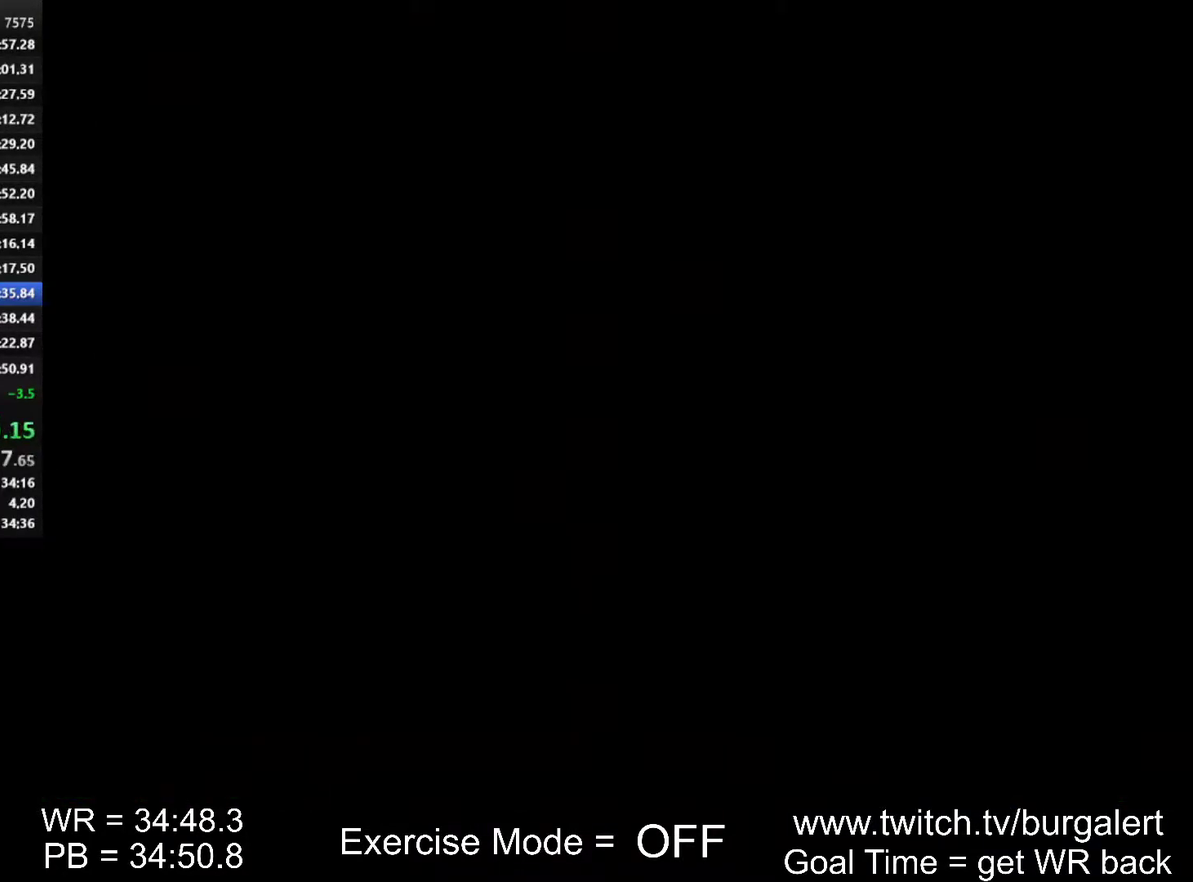
{"buttons": ["Y"], "events": [[150, "Y", "up"], [233, "Y", "down"], [267, "Y", "up"], [300, "Y", "down"], [333, "Y", "up"], [400, "Y", "down"], [433, "Y", "up"], [483, "Y", "down"]]}
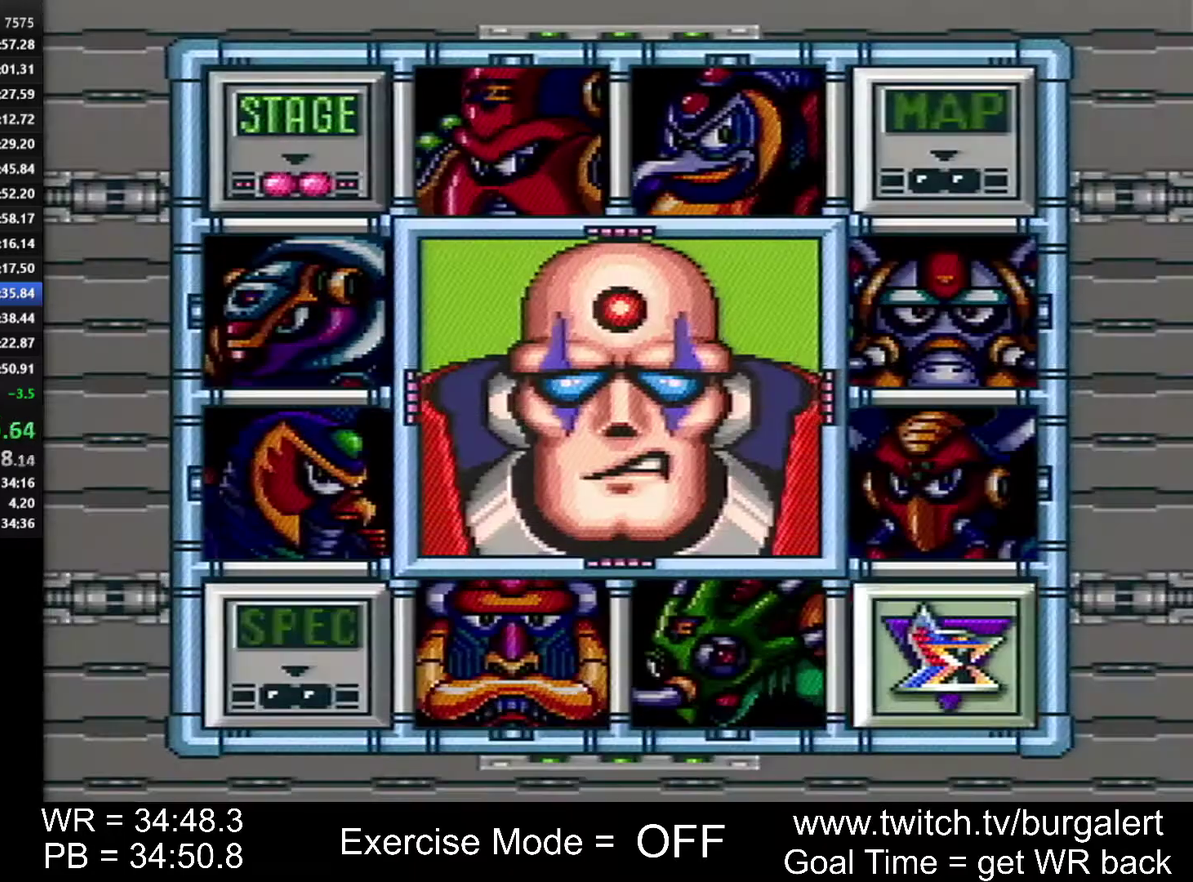
{"buttons": [], "events": [[17, "Y", "up"], [50, "Y", "down"], [83, "Y", "up"], [150, "Y", "down"], [183, "Y", "up"], [200, "Y", "down"], [267, "Y", "up"], [300, "Y", "down"], [333, "Y", "up"], [367, "Y", "down"], [433, "Y", "up"]]}